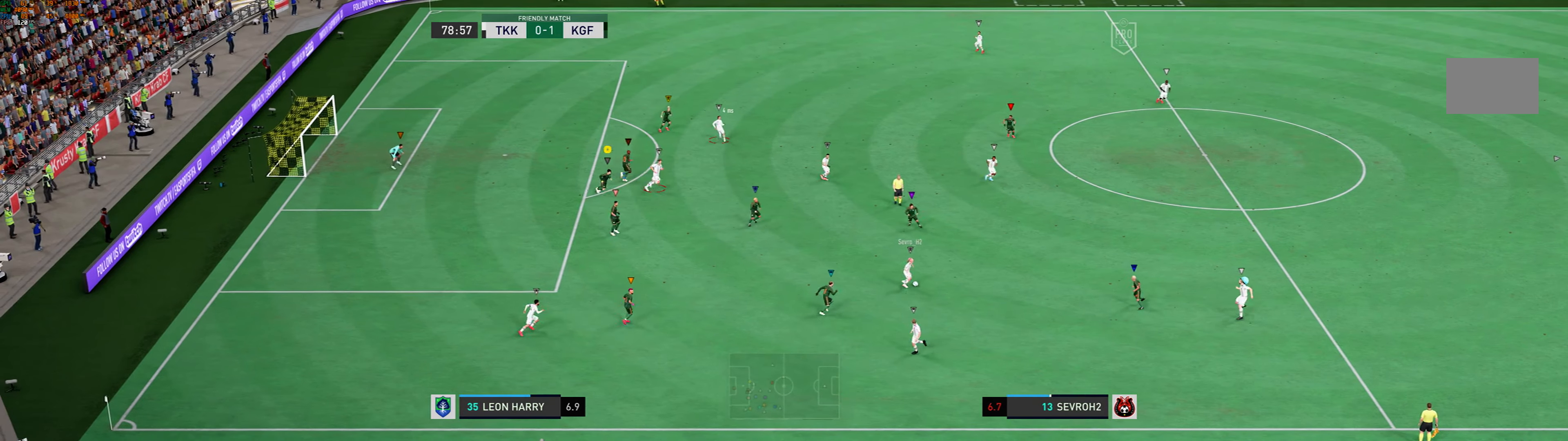
Gameplay with a controller (Xbox layout); each line is a JSON object with the inputs held at the frame after it. "events" lists button and stick changes between this image and that frame as [ms after this image, input, new state], when the widget could be followed in between. Not read: L3 R3 right_stick.
{"buttons": [], "left_stick": "right", "events": [[468, "left_stick", "right"]]}
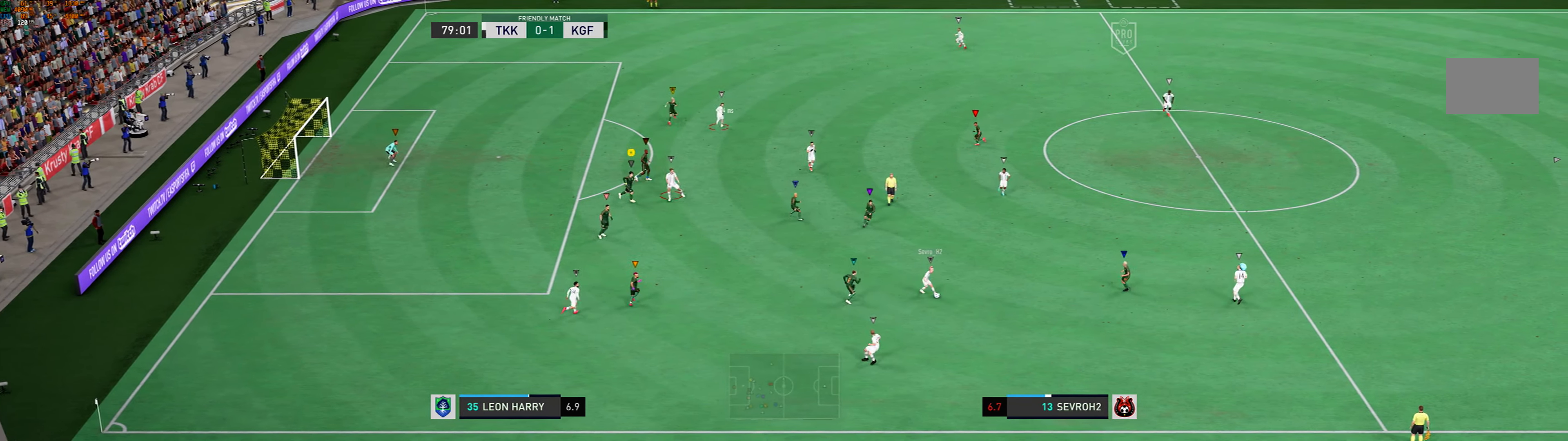
{"buttons": [], "left_stick": "down", "events": [[300, "left_stick", "down"]]}
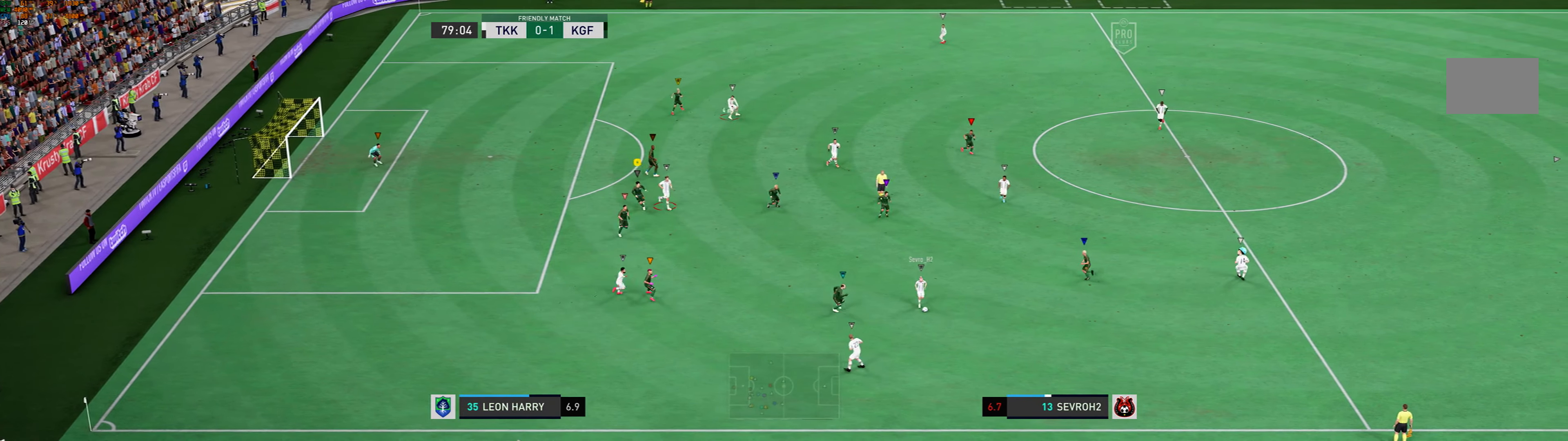
{"buttons": [], "left_stick": "center", "events": [[33, "left_stick", "up-left"], [100, "left_stick", "center"], [267, "left_stick", "right"], [501, "left_stick", "center"]]}
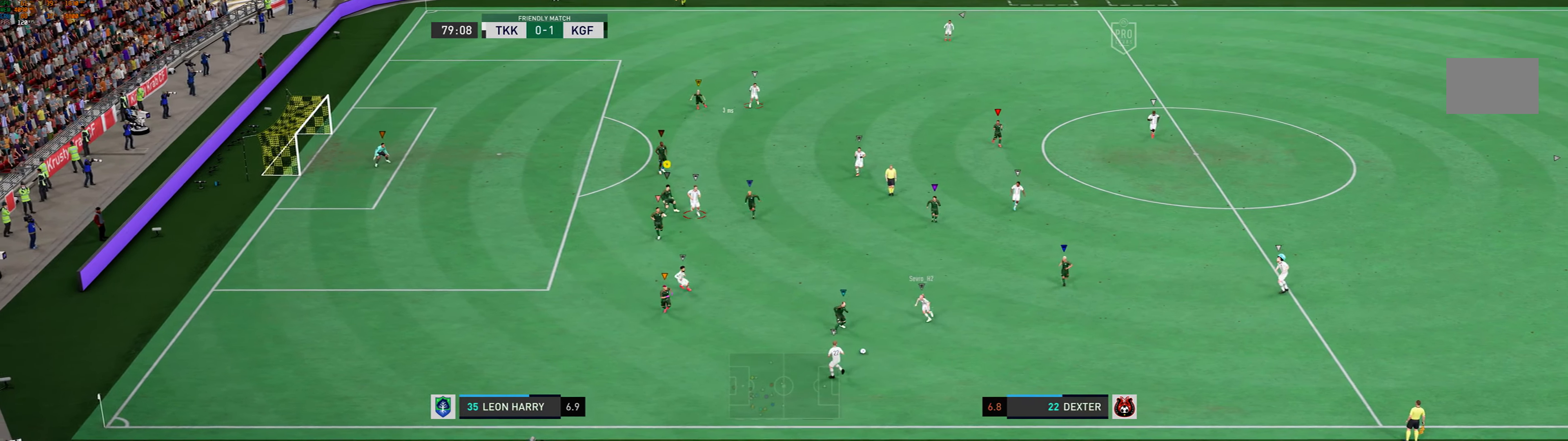
{"buttons": [], "left_stick": "down-left", "events": [[233, "left_stick", "down-left"]]}
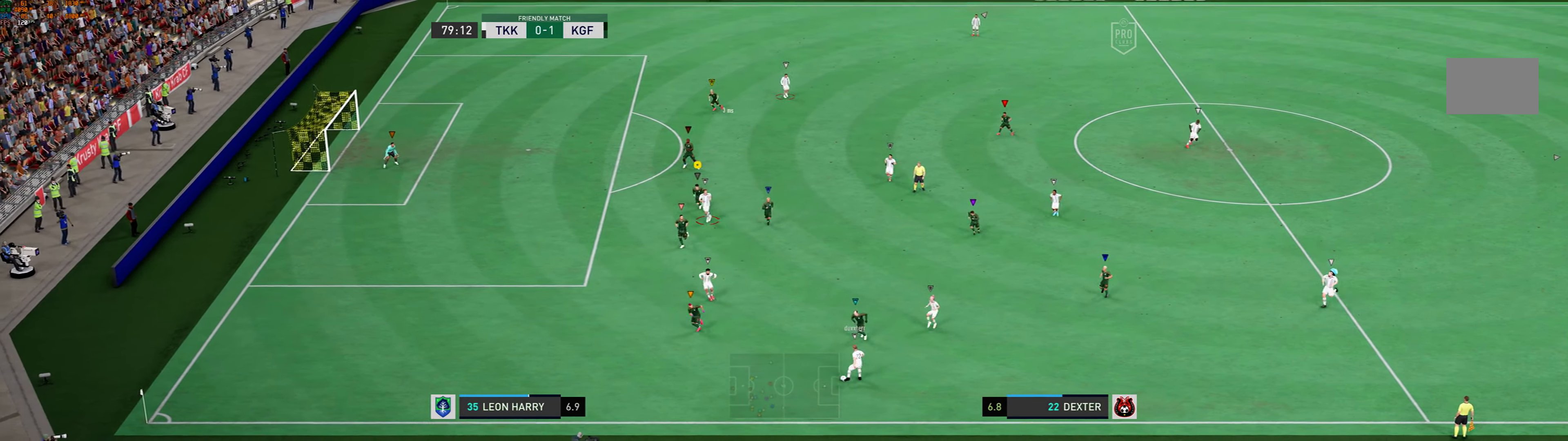
{"buttons": [], "left_stick": "down-left", "events": []}
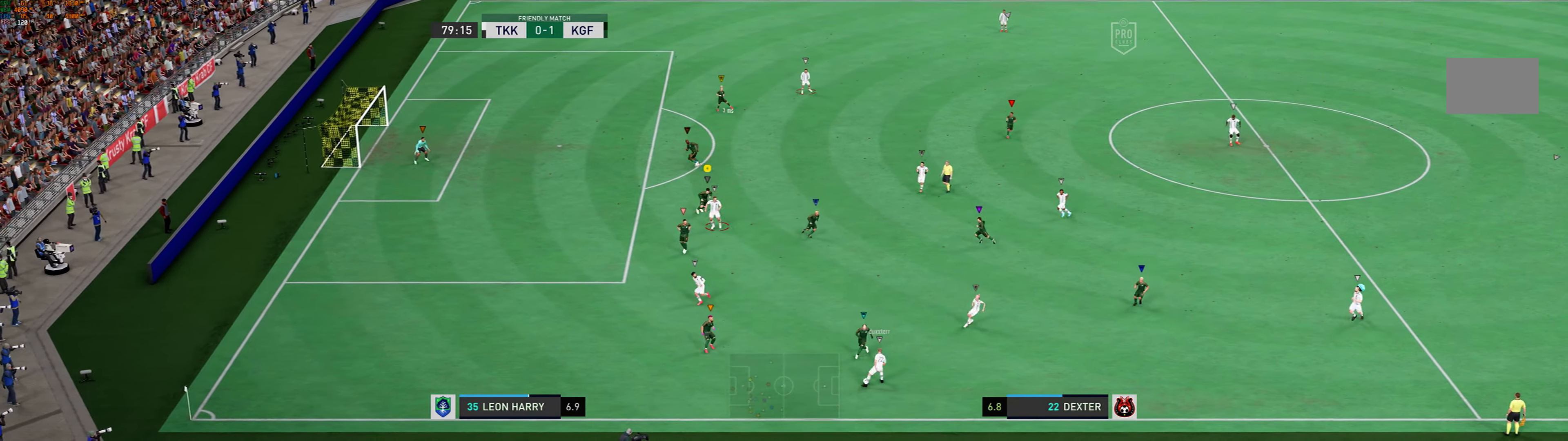
{"buttons": [], "left_stick": "left", "events": [[434, "left_stick", "left"]]}
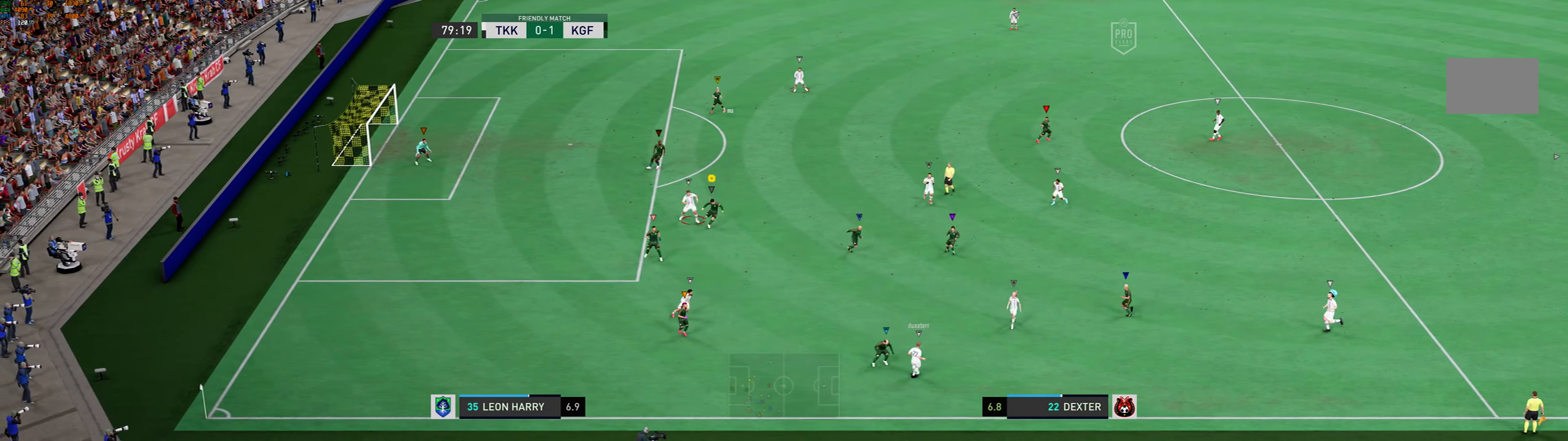
{"buttons": ["L2"], "left_stick": "up-left", "events": [[167, "L2", "down"], [368, "left_stick", "up-left"]]}
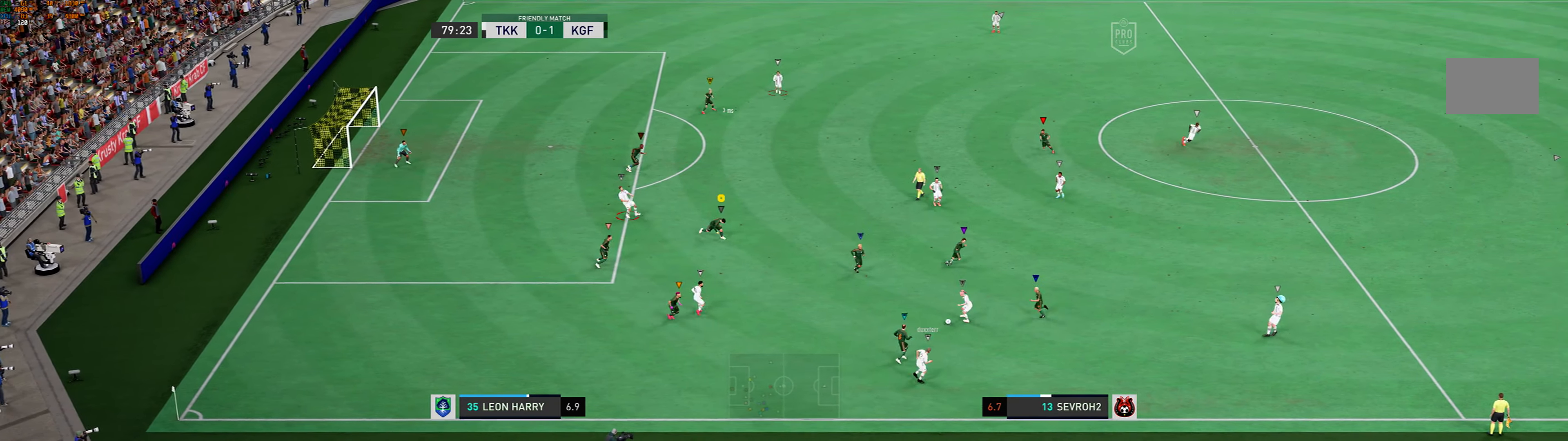
{"buttons": [], "left_stick": "up", "events": [[167, "L2", "up"], [301, "left_stick", "up"]]}
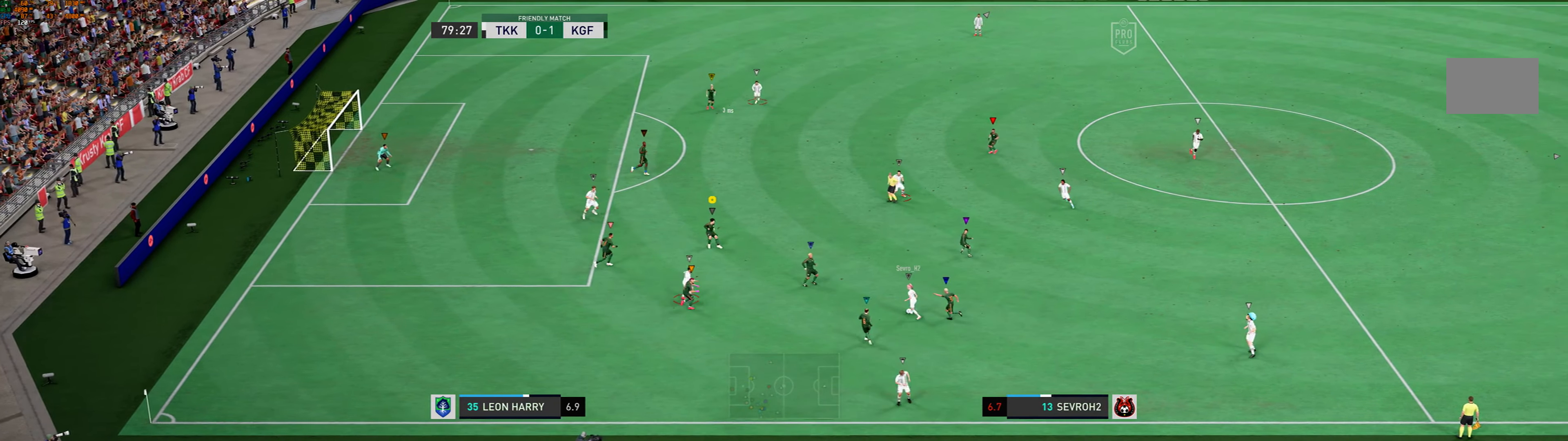
{"buttons": ["L2"], "left_stick": "up-left", "events": [[401, "left_stick", "up-left"], [501, "L2", "down"]]}
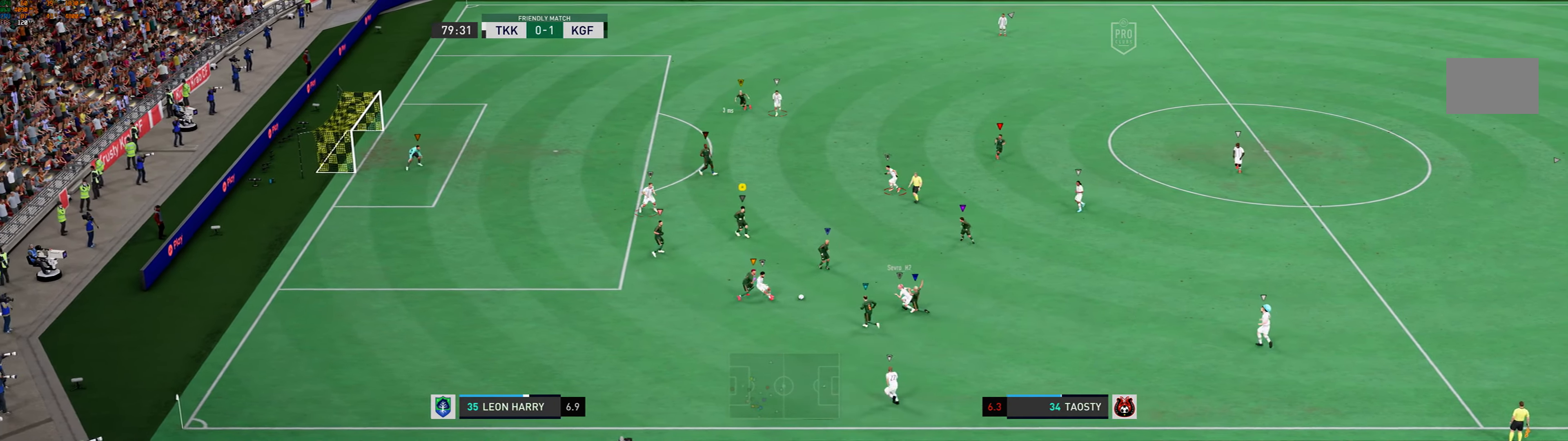
{"buttons": [], "left_stick": "up-left", "events": [[66, "L2", "up"], [99, "left_stick", "left"], [467, "left_stick", "up-left"]]}